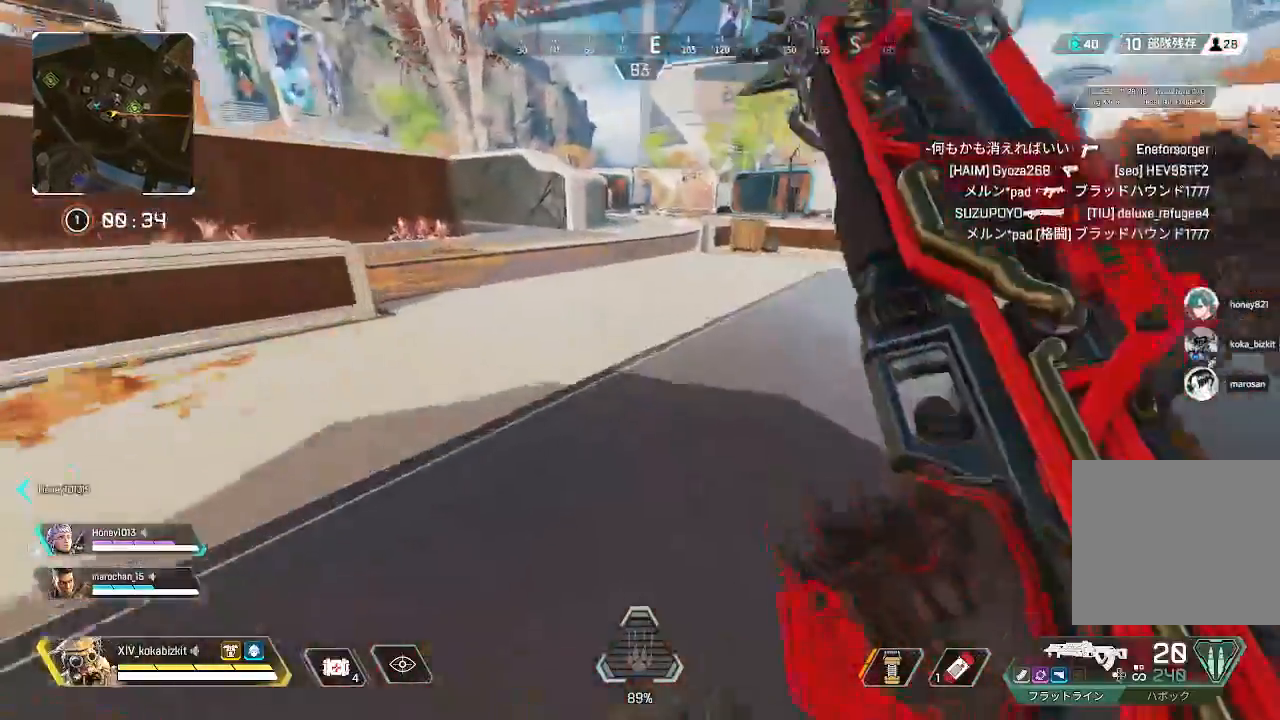
Gameplay with a controller (PlayStation layout); each line is a JSON object with the inputs held at the frame after it (dt_ms = milliseconds from this image to that frame). "events" lists button and stick changes between this image and that frame as [ms after this image, input, new state], when the widget could be followed in between. Not read: L3 R3 SELECT.
{"dt_ms": 500, "buttons": [], "left_stick": "up", "right_stick": "center", "events": [[33, "right_stick", "right"], [233, "right_stick", "center"]]}
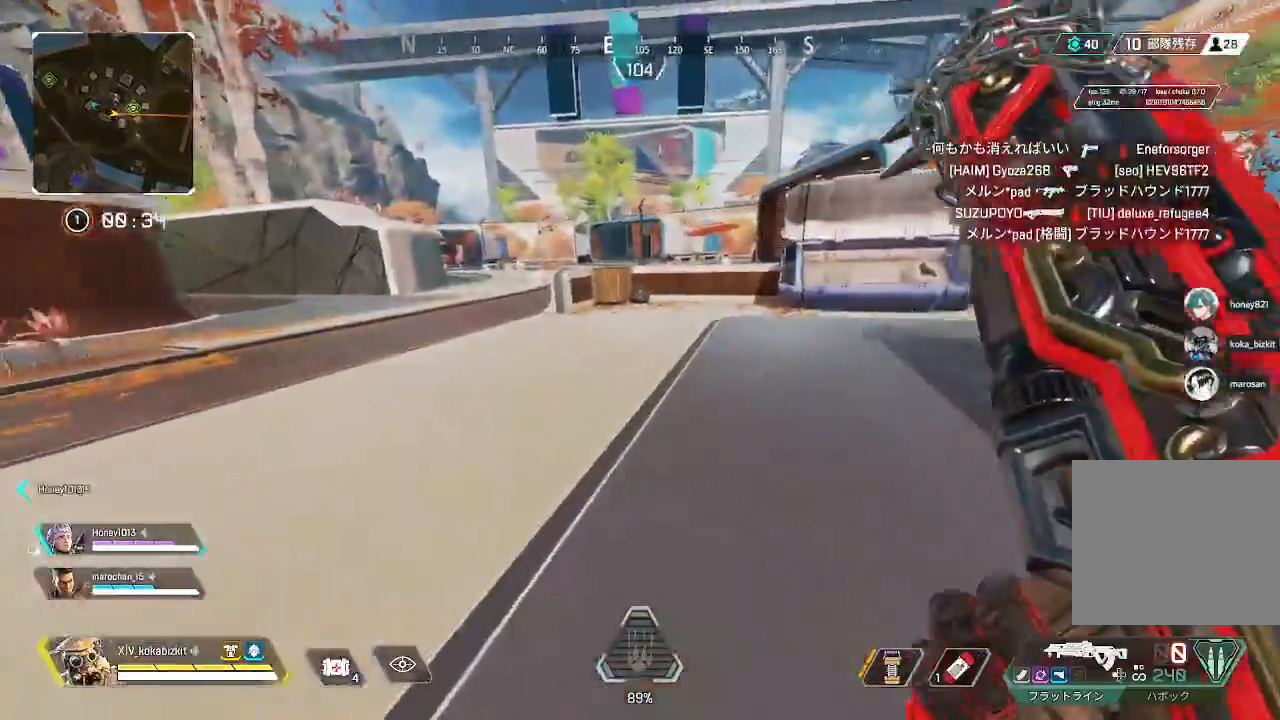
{"dt_ms": 500, "buttons": [], "left_stick": "up", "right_stick": "center"}
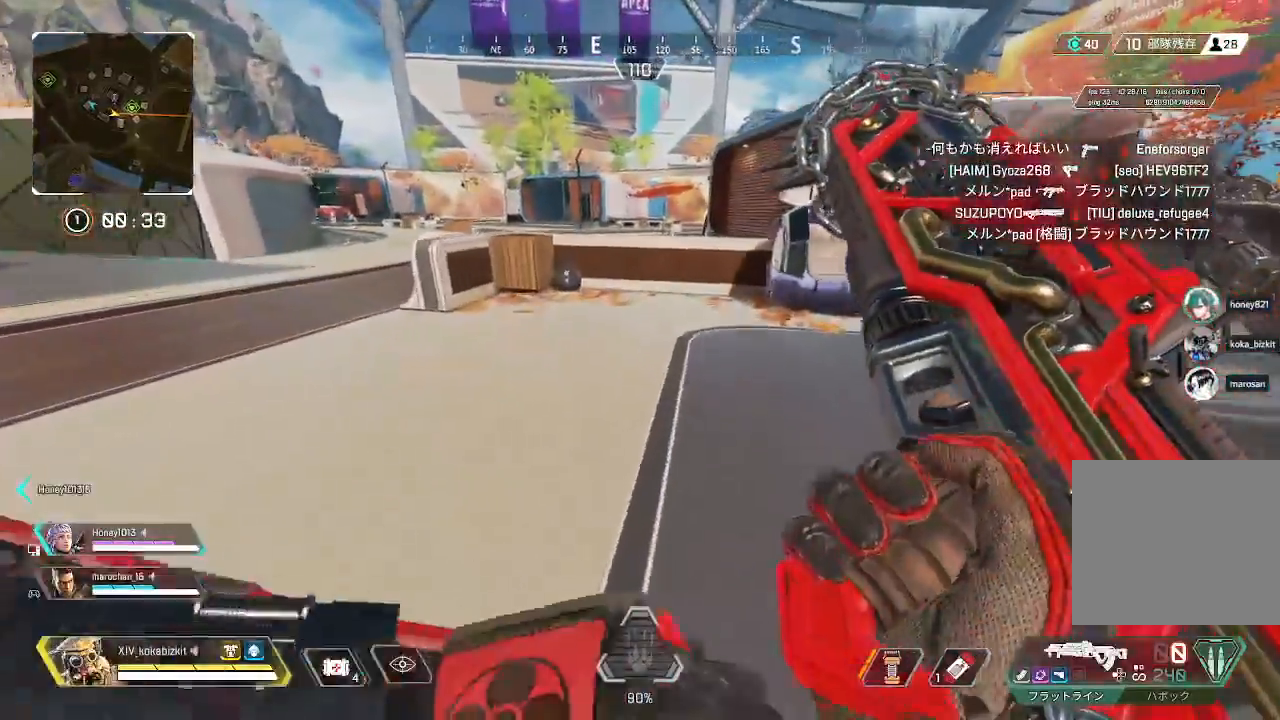
{"dt_ms": 1000, "buttons": ["TRIANGLE"], "left_stick": "up", "right_stick": "center"}
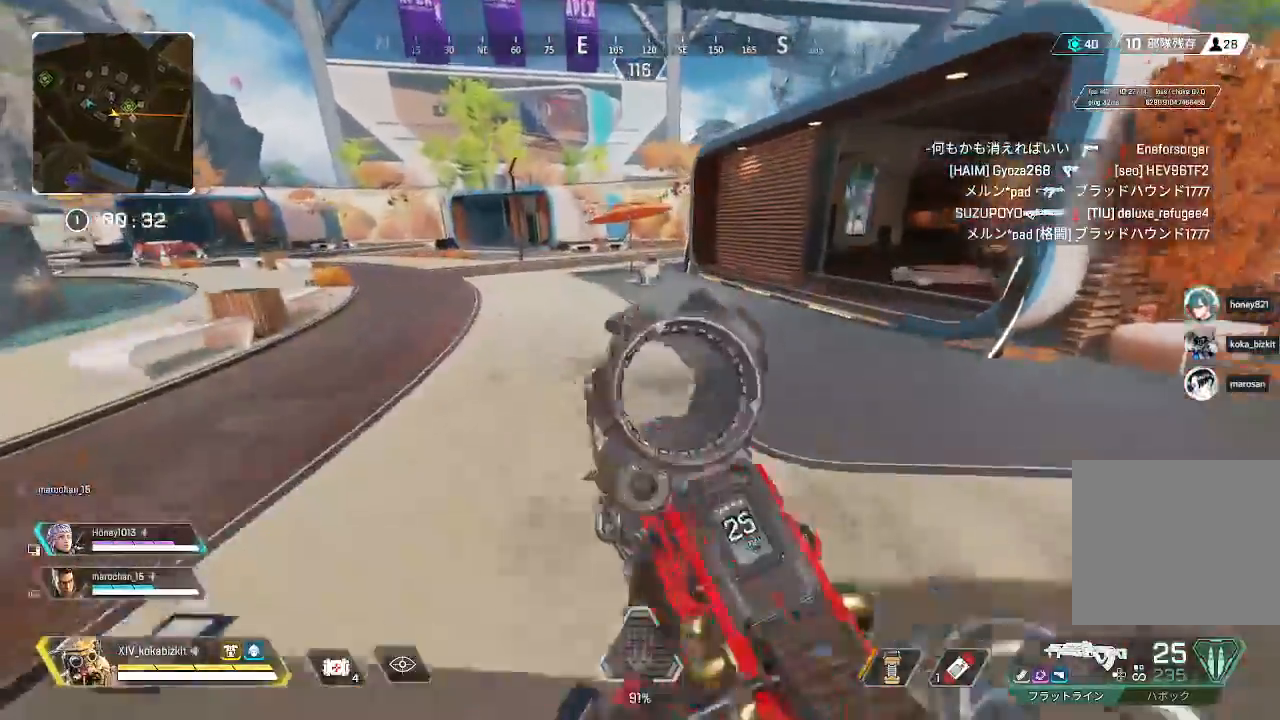
{"dt_ms": 500, "buttons": [], "left_stick": "up", "right_stick": "center", "events": [[217, "TRIANGLE", "up"]]}
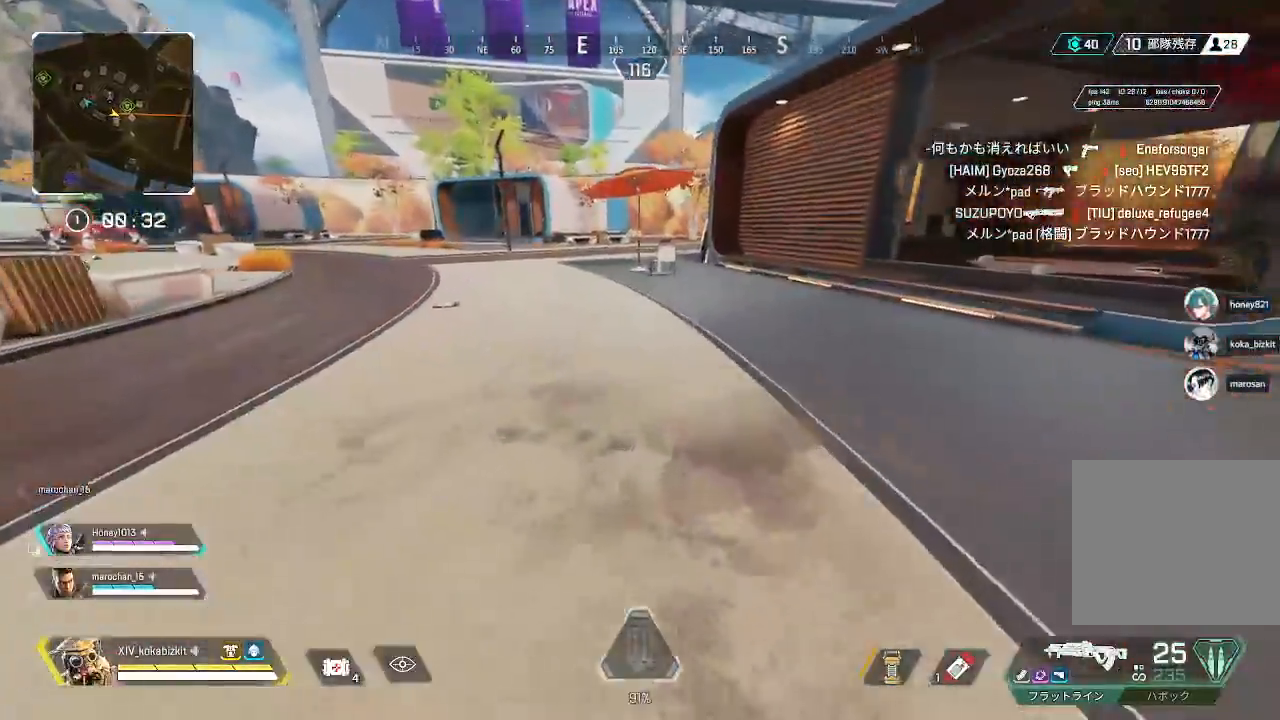
{"dt_ms": 500, "buttons": [], "left_stick": "up", "right_stick": "center", "events": [[33, "right_stick", "right"], [217, "right_stick", "center"]]}
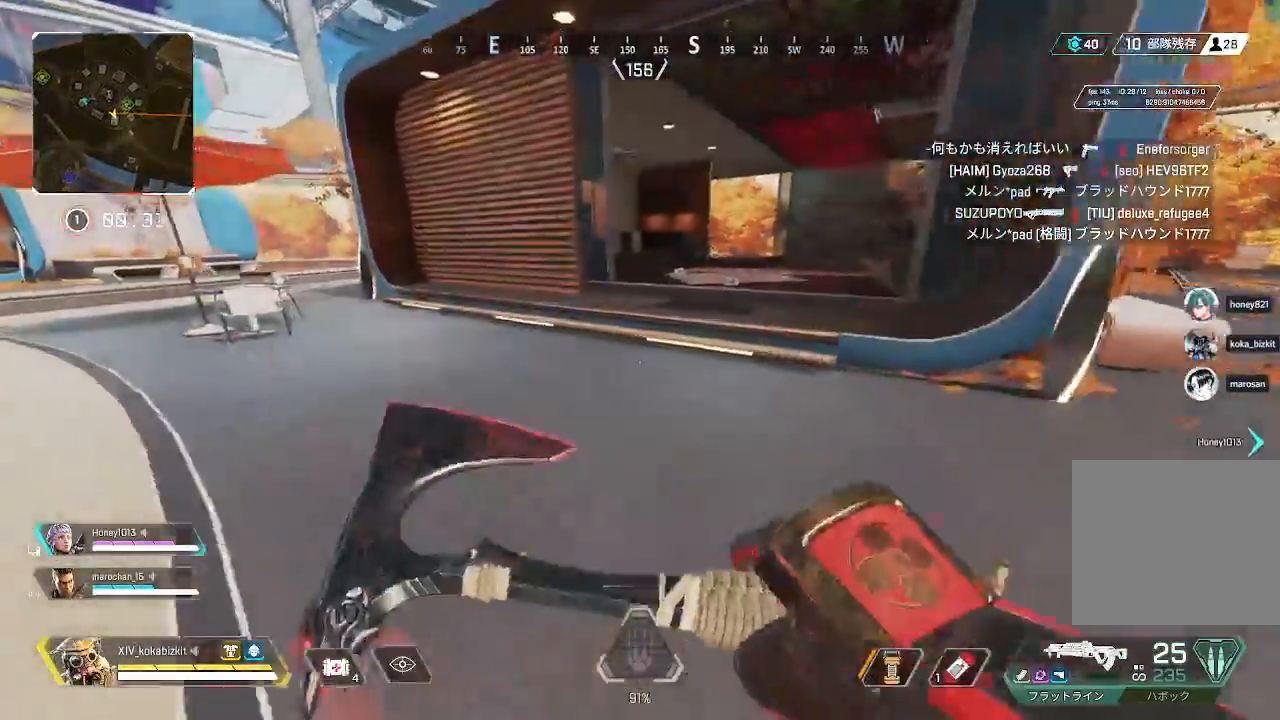
{"dt_ms": 500, "buttons": [], "left_stick": "up", "right_stick": "up-left", "events": [[67, "right_stick", "left"], [283, "right_stick", "up-left"]]}
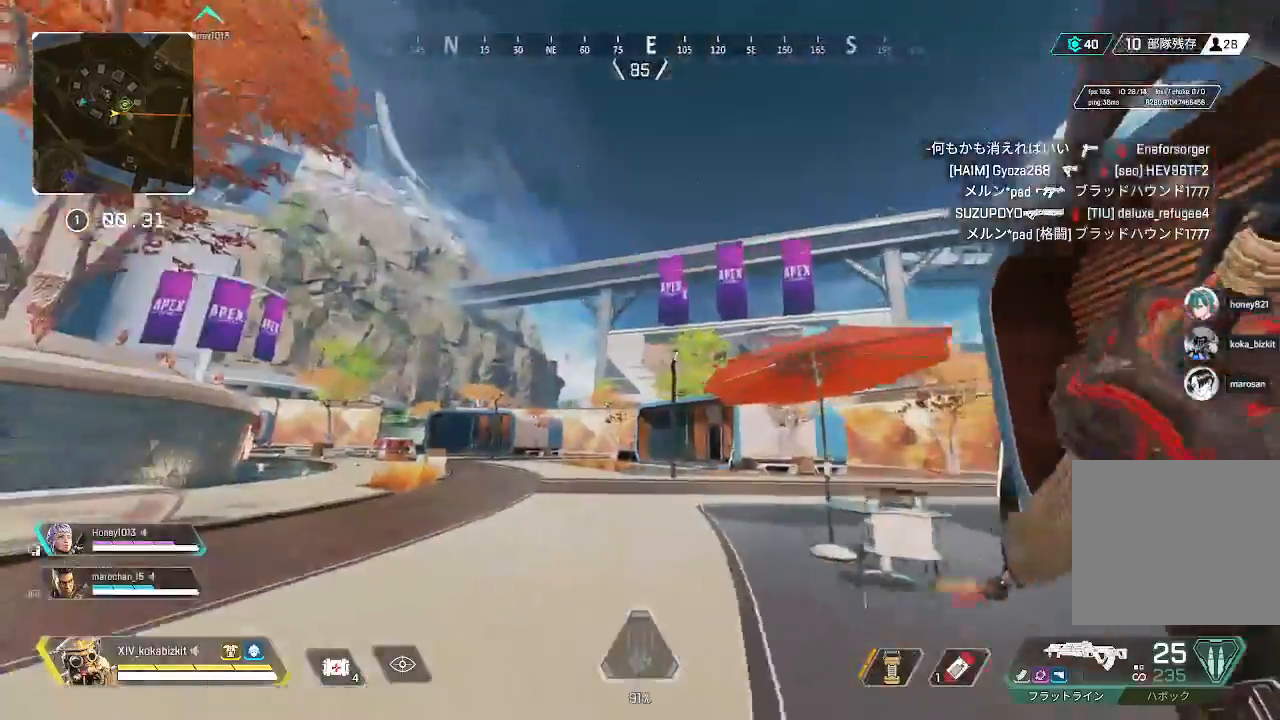
{"dt_ms": 500, "buttons": [], "left_stick": "up", "right_stick": "center", "events": [[17, "right_stick", "center"], [267, "right_stick", "down-left"], [367, "right_stick", "center"]]}
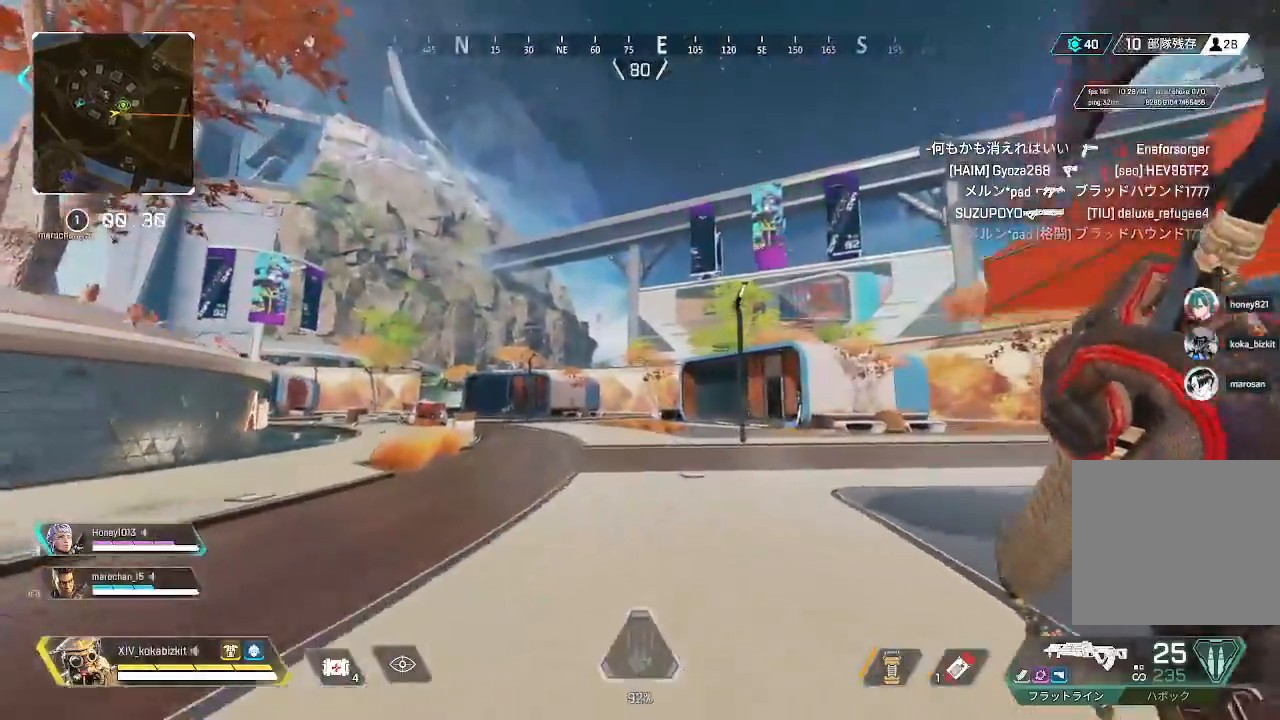
{"dt_ms": 500, "buttons": ["L1"], "left_stick": "up", "right_stick": "center", "events": [[33, "CROSS", "down"], [117, "CROSS", "up"], [200, "L1", "down"], [250, "L1", "up"], [250, "right_stick", "down"], [367, "L1", "down"], [433, "right_stick", "center"]]}
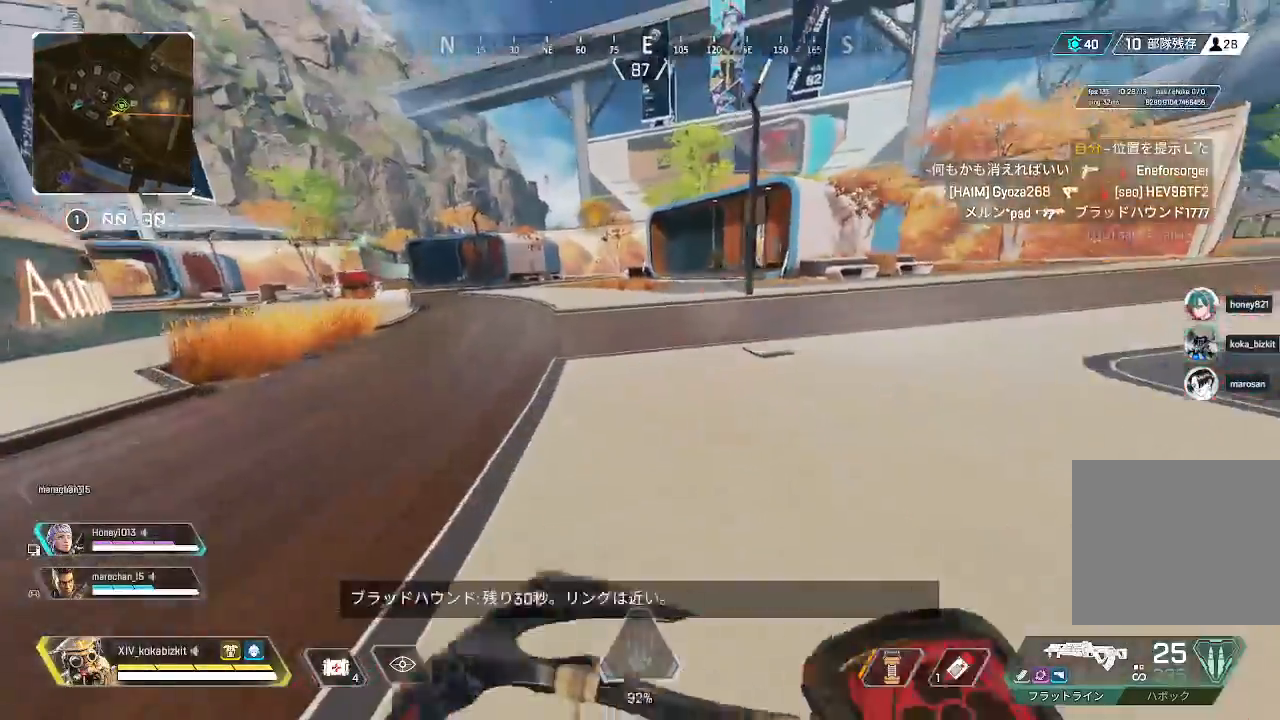
{"dt_ms": 500, "buttons": [], "left_stick": "up", "right_stick": "center", "events": [[333, "L1", "up"]]}
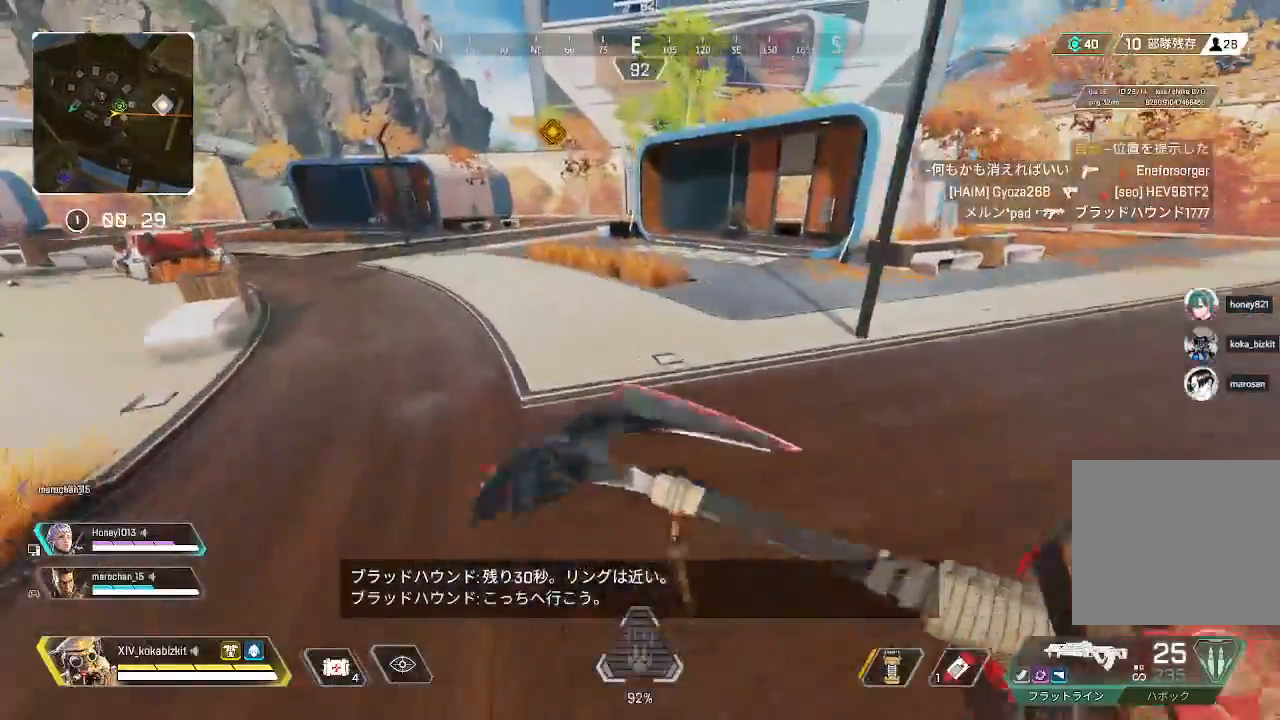
{"dt_ms": 500, "buttons": [], "left_stick": "up", "right_stick": "center", "events": [[367, "right_stick", "up-left"], [483, "right_stick", "center"]]}
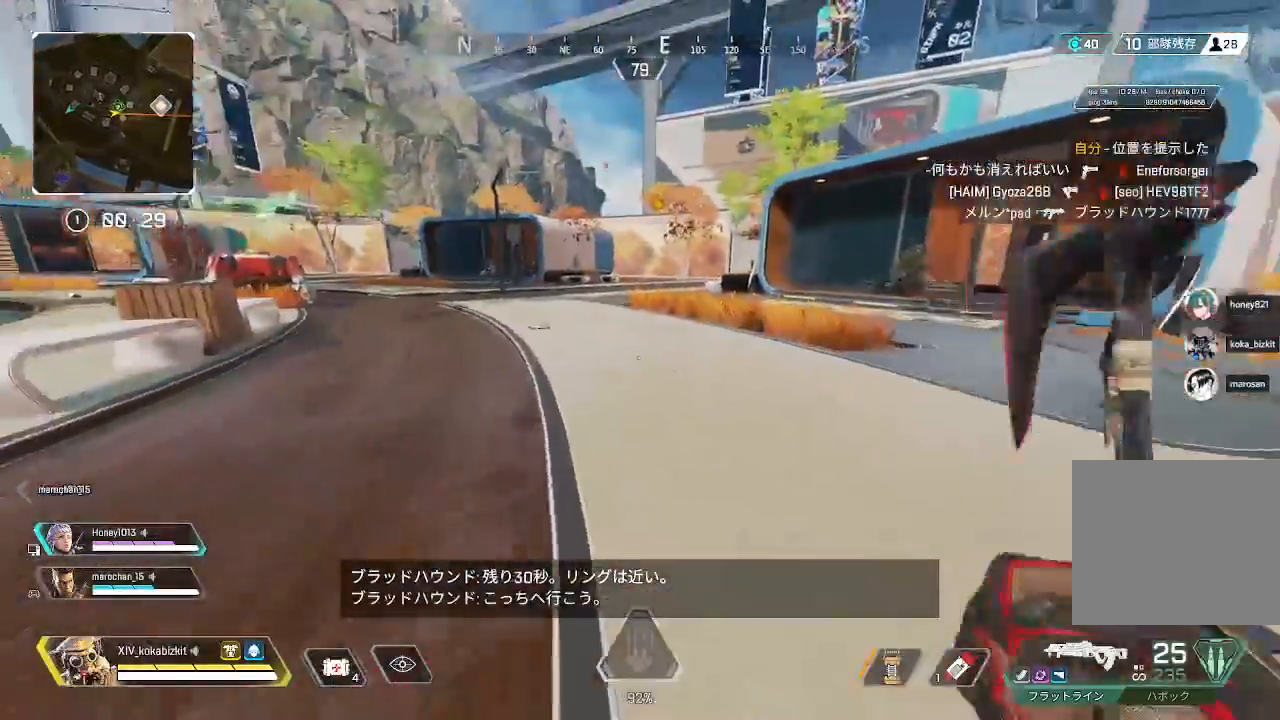
{"dt_ms": 500, "buttons": ["START"], "left_stick": "up", "right_stick": "center", "events": [[33, "right_stick", "right"], [150, "right_stick", "center"], [467, "START", "down"]]}
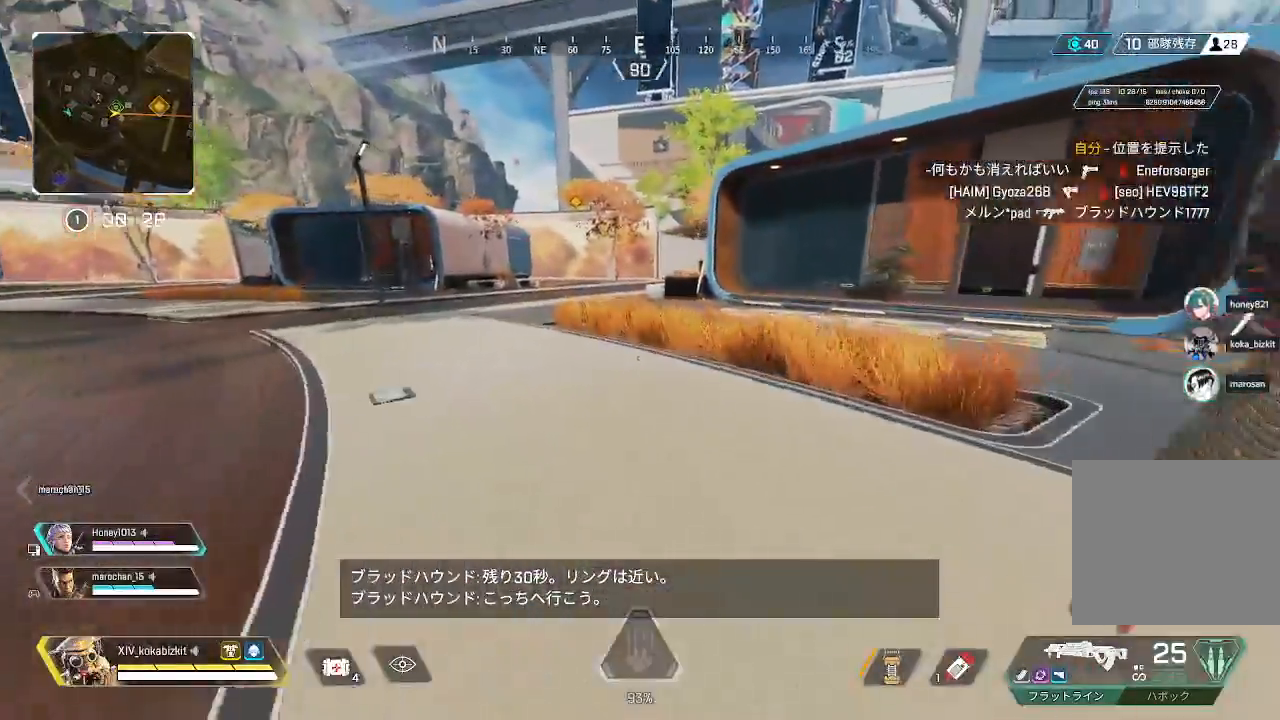
{"dt_ms": 500, "buttons": [], "left_stick": "up", "right_stick": "right"}
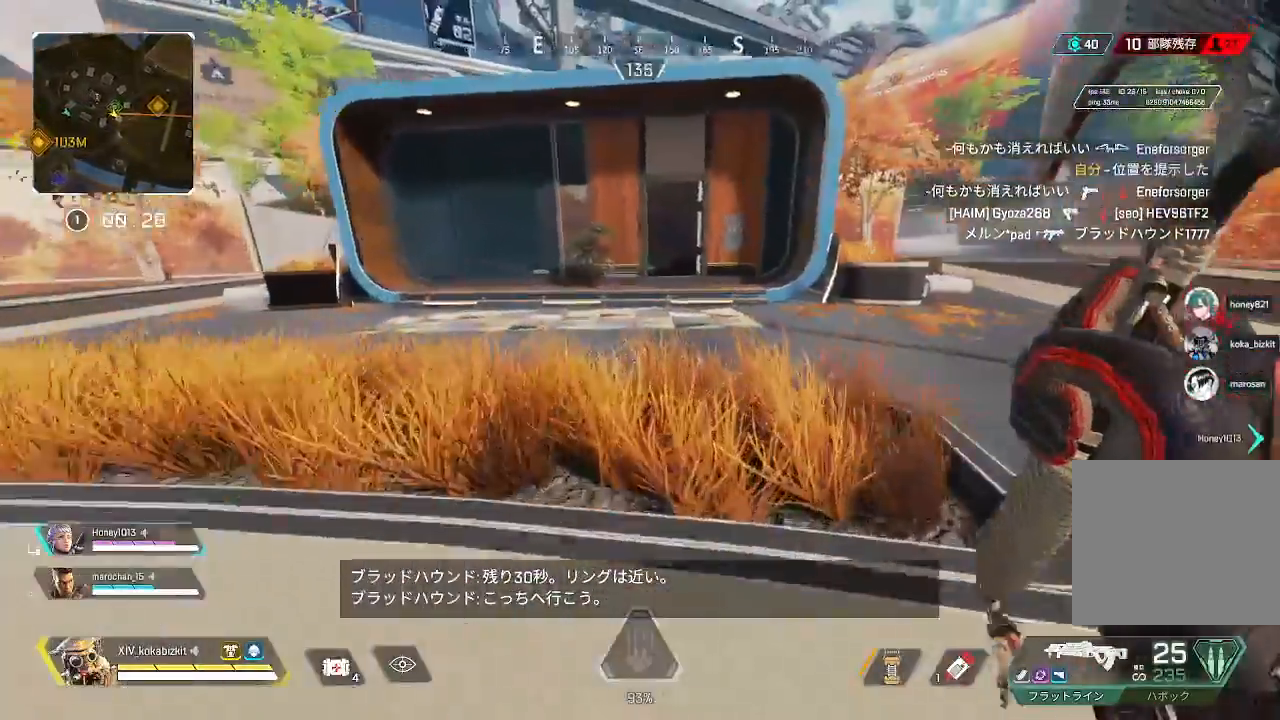
{"dt_ms": 500, "buttons": ["L1"], "left_stick": "up", "right_stick": "center", "events": [[17, "right_stick", "center"], [167, "L1", "down"]]}
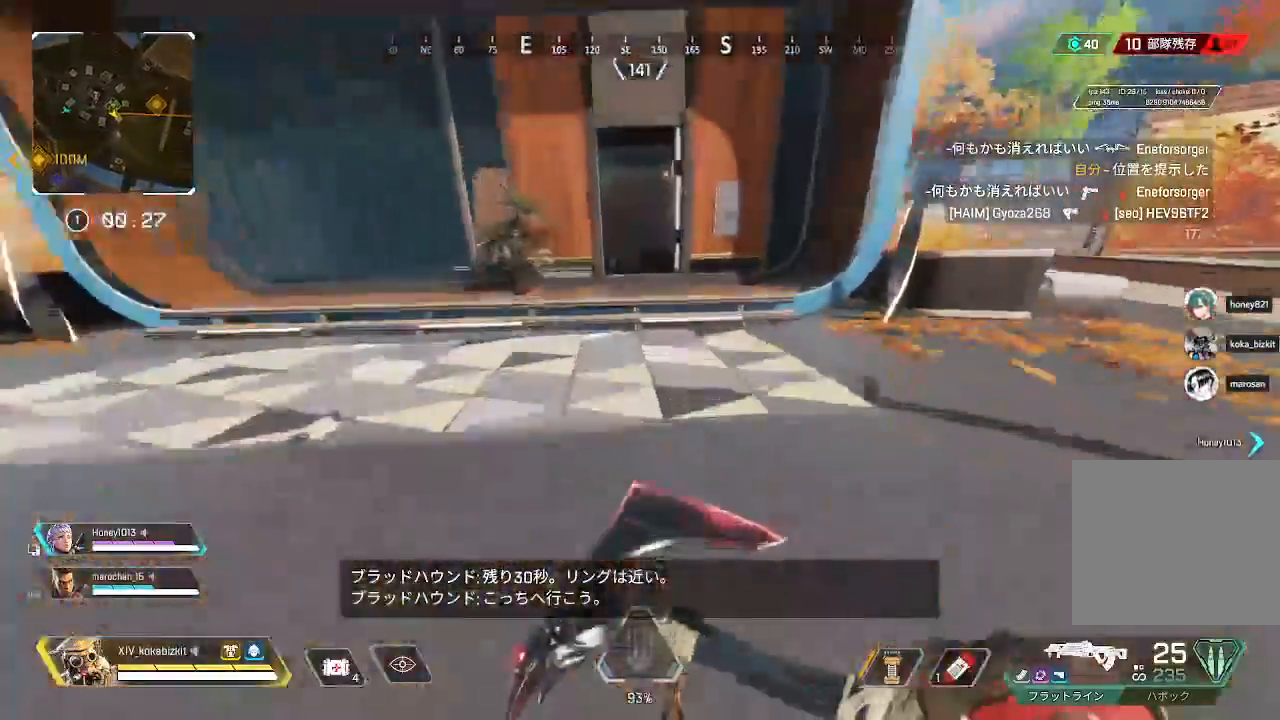
{"dt_ms": 500, "buttons": [], "left_stick": "up", "right_stick": "center"}
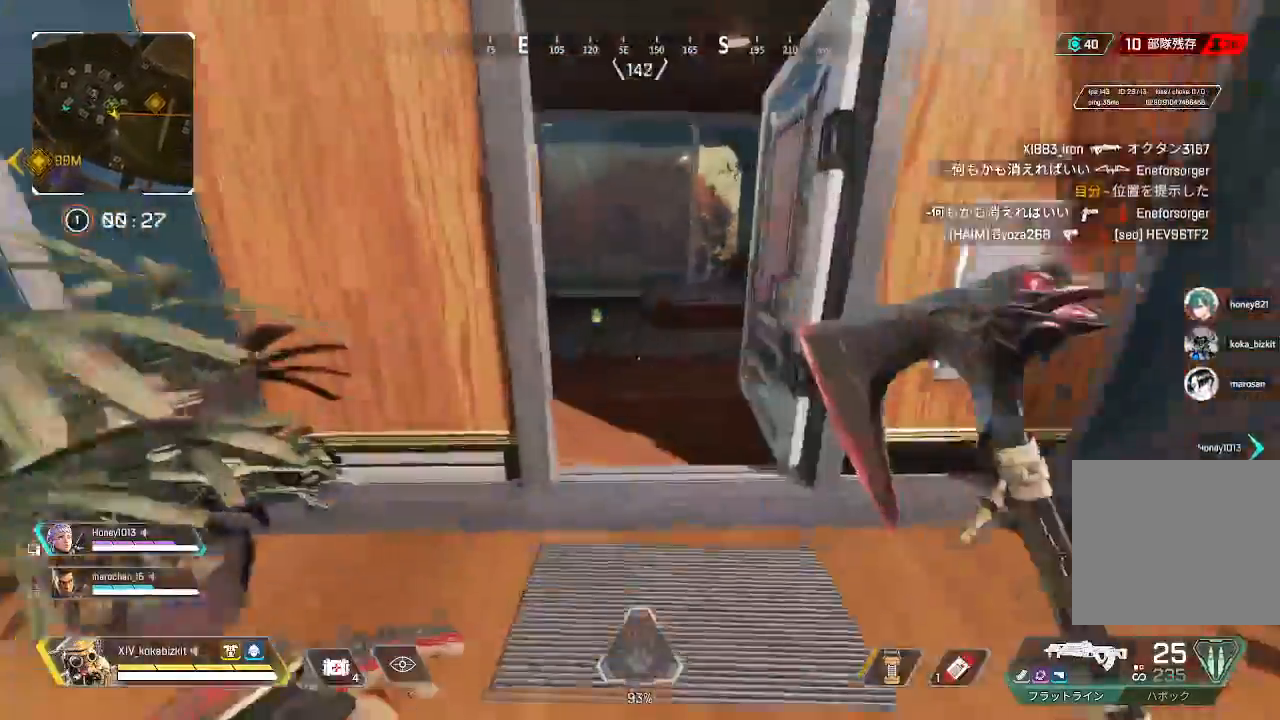
{"dt_ms": 500, "buttons": [], "left_stick": "up", "right_stick": "center"}
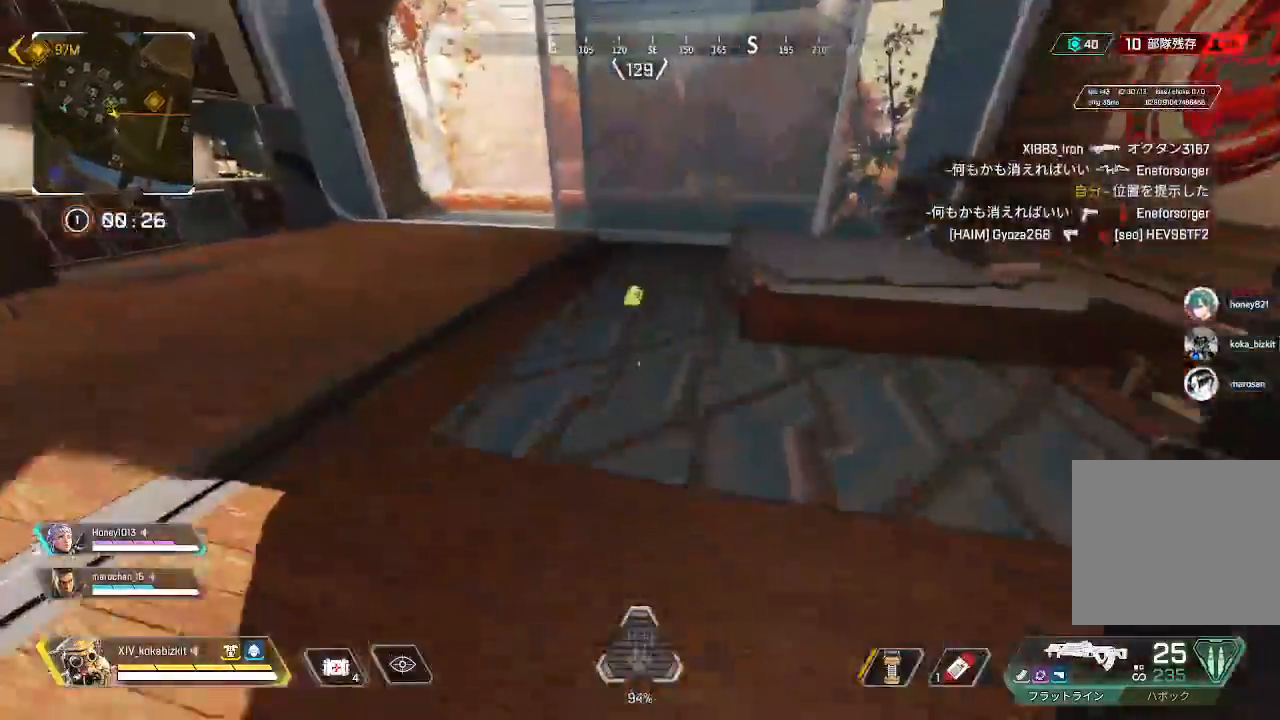
{"dt_ms": 500, "buttons": [], "left_stick": "down", "right_stick": "left", "events": [[233, "R2", "down"], [267, "right_stick", "down-left"], [317, "right_stick", "left"], [333, "R2", "up"], [350, "left_stick", "down"]]}
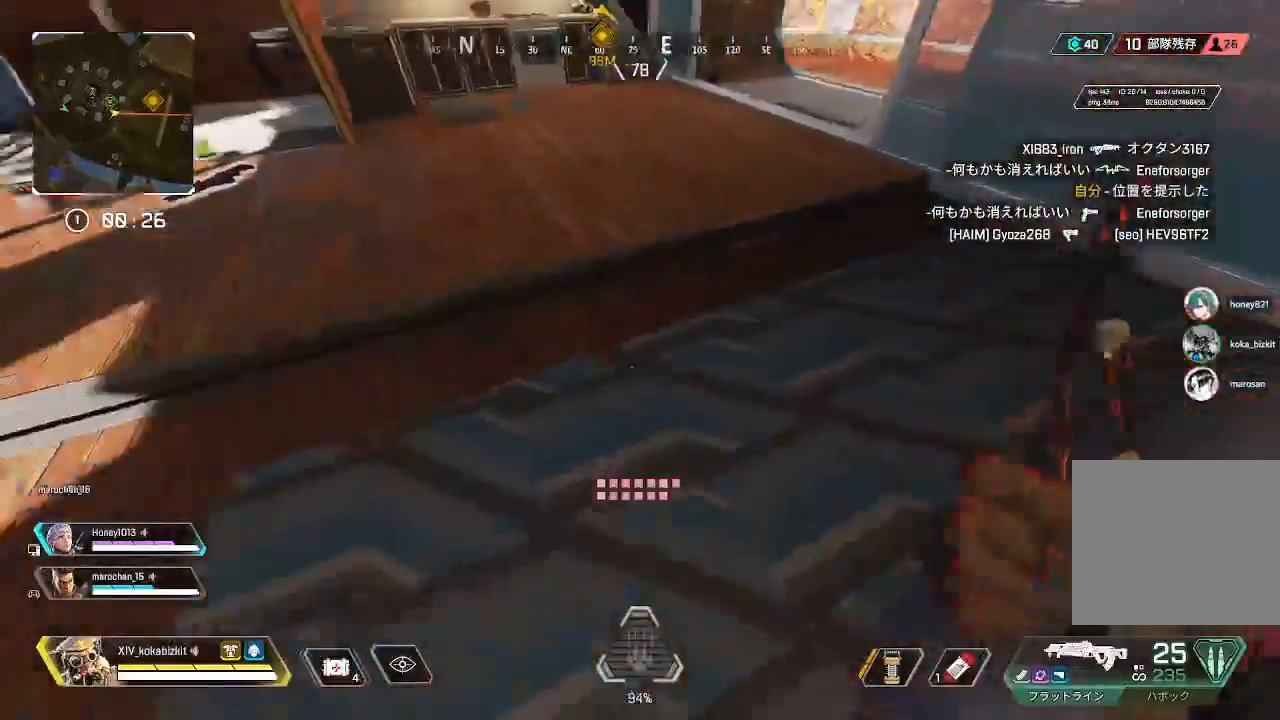
{"dt_ms": 500, "buttons": [], "left_stick": "up-right", "right_stick": "center", "events": [[67, "left_stick", "right"], [117, "left_stick", "up-right"], [217, "right_stick", "up-left"], [317, "right_stick", "center"]]}
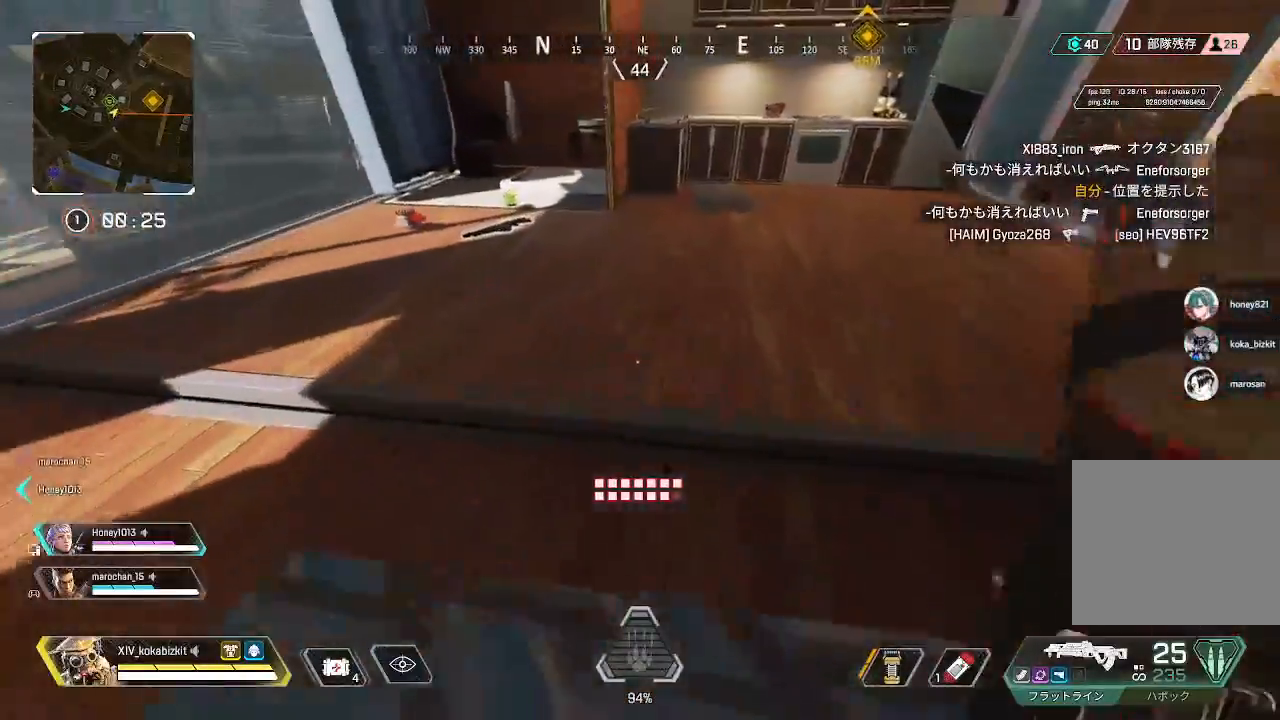
{"dt_ms": 500, "buttons": [], "left_stick": "up-right", "right_stick": "right", "events": [[183, "right_stick", "right"], [233, "right_stick", "center"], [300, "right_stick", "left"], [450, "right_stick", "center"], [500, "right_stick", "right"]]}
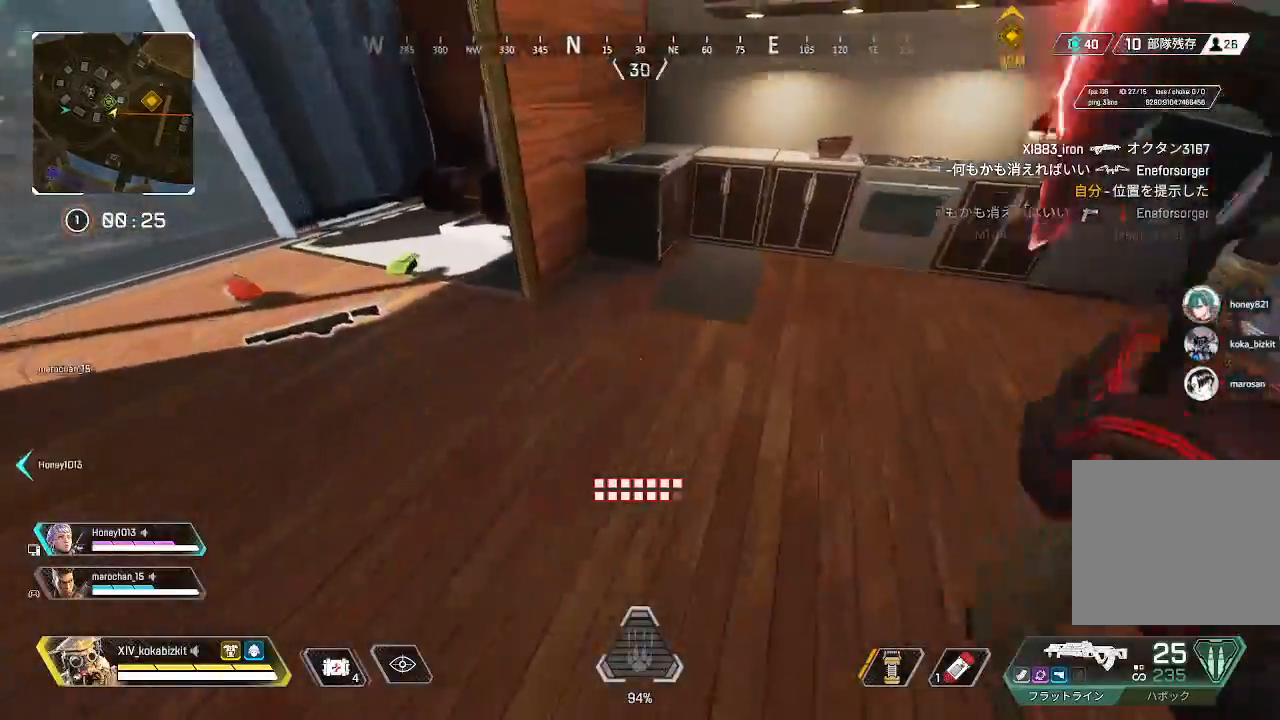
{"dt_ms": 500, "buttons": [], "left_stick": "up-right", "right_stick": "right", "events": [[100, "right_stick", "left"], [200, "left_stick", "down-right"], [250, "right_stick", "up-right"], [367, "right_stick", "right"], [400, "left_stick", "up-right"]]}
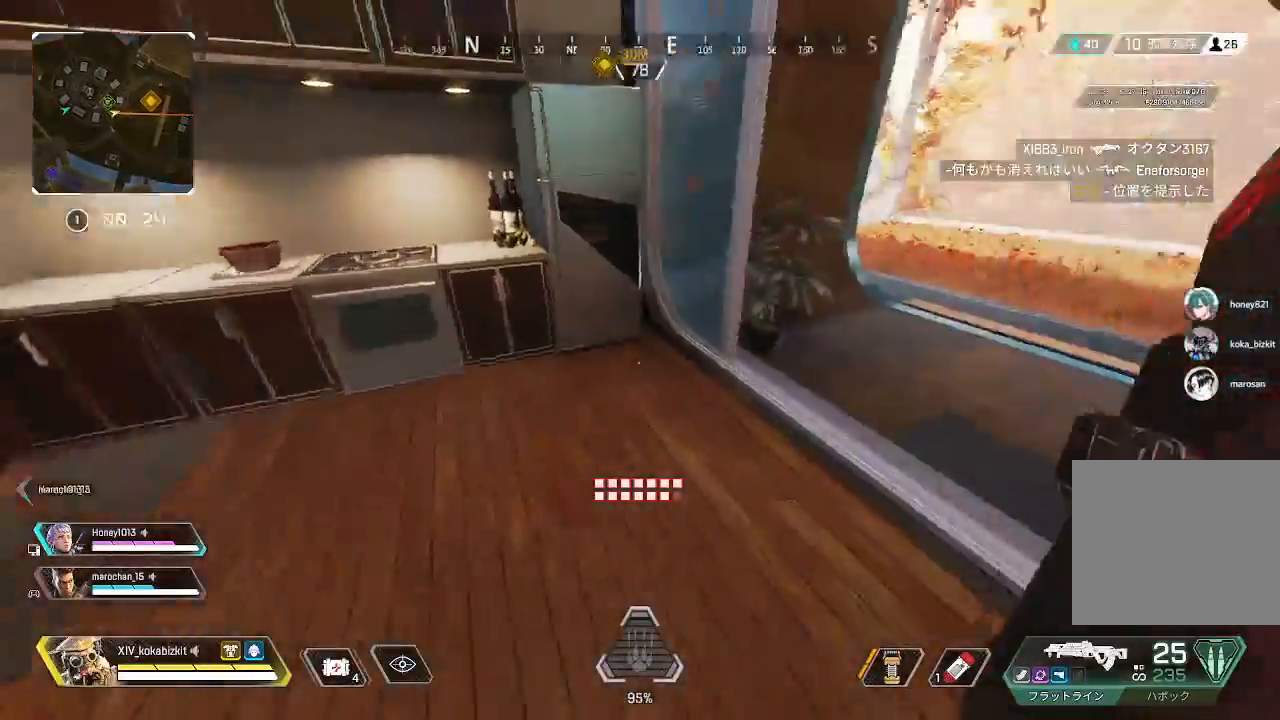
{"dt_ms": 500, "buttons": [], "left_stick": "up", "right_stick": "center", "events": [[33, "left_stick", "up"], [167, "right_stick", "center"]]}
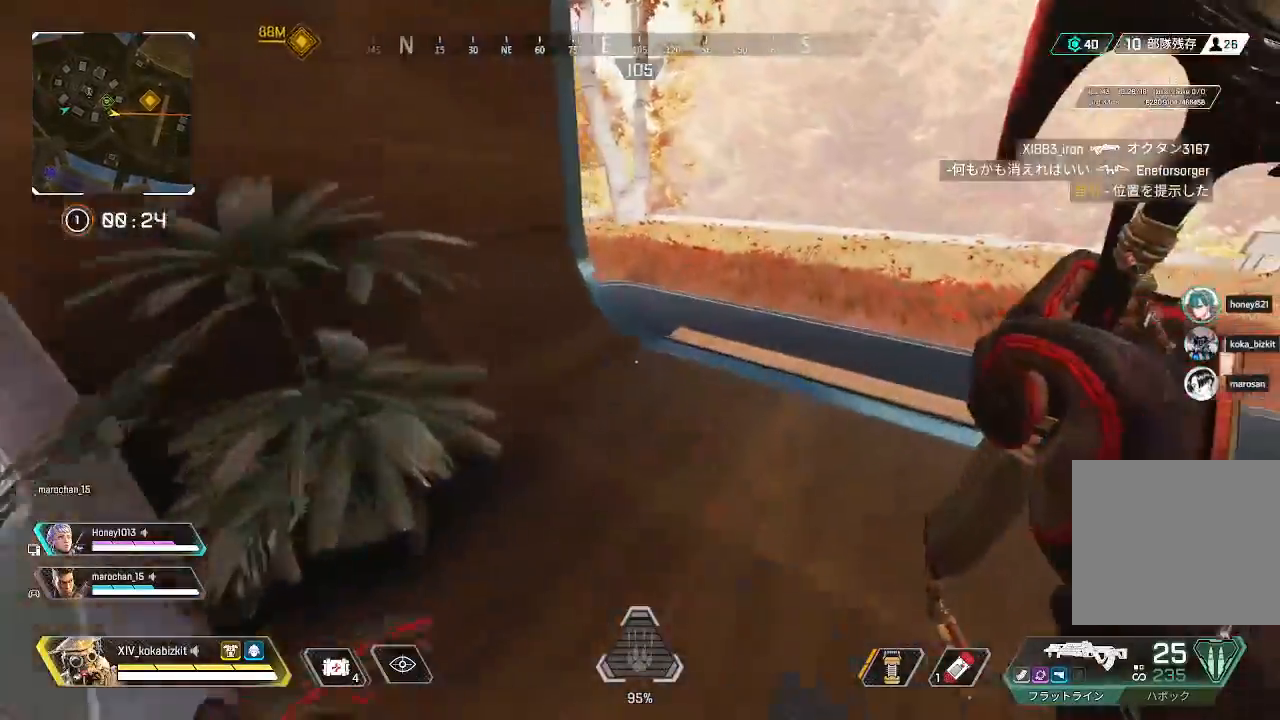
{"dt_ms": 500, "buttons": [], "left_stick": "up", "right_stick": "left", "events": [[483, "right_stick", "left"]]}
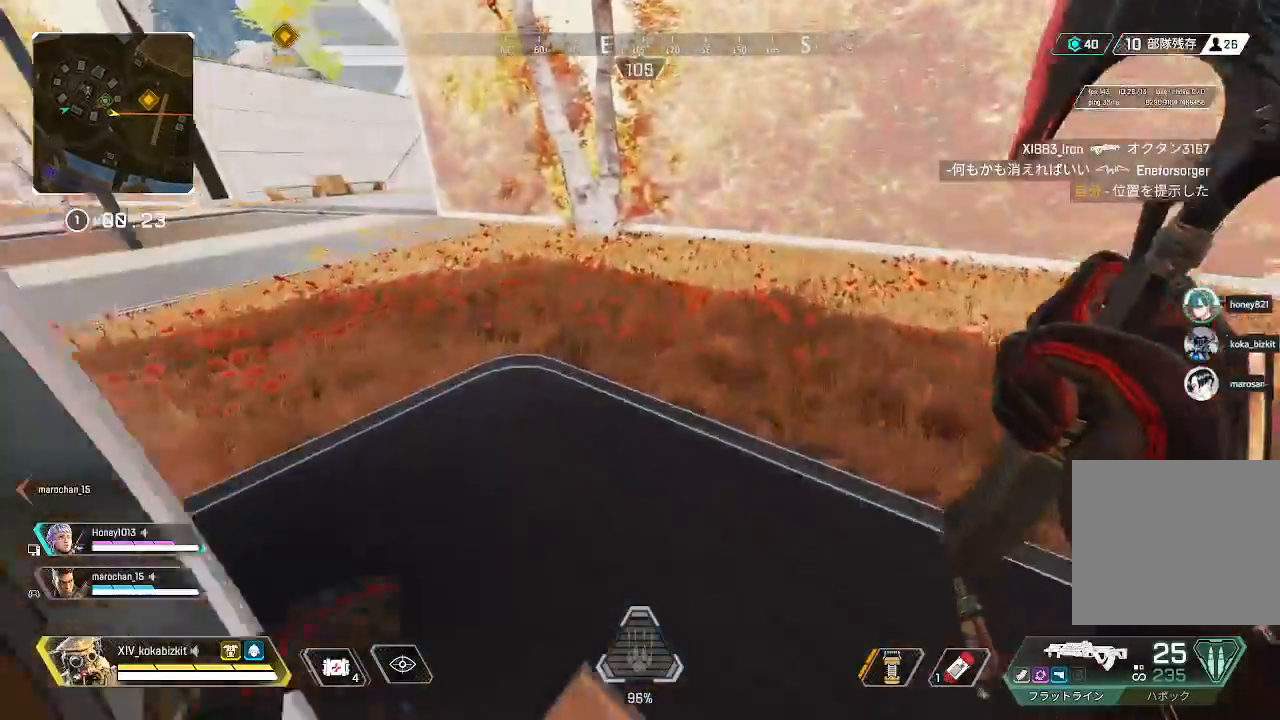
{"dt_ms": 500, "buttons": [], "left_stick": "up", "right_stick": "up-left", "events": [[217, "right_stick", "up-left"]]}
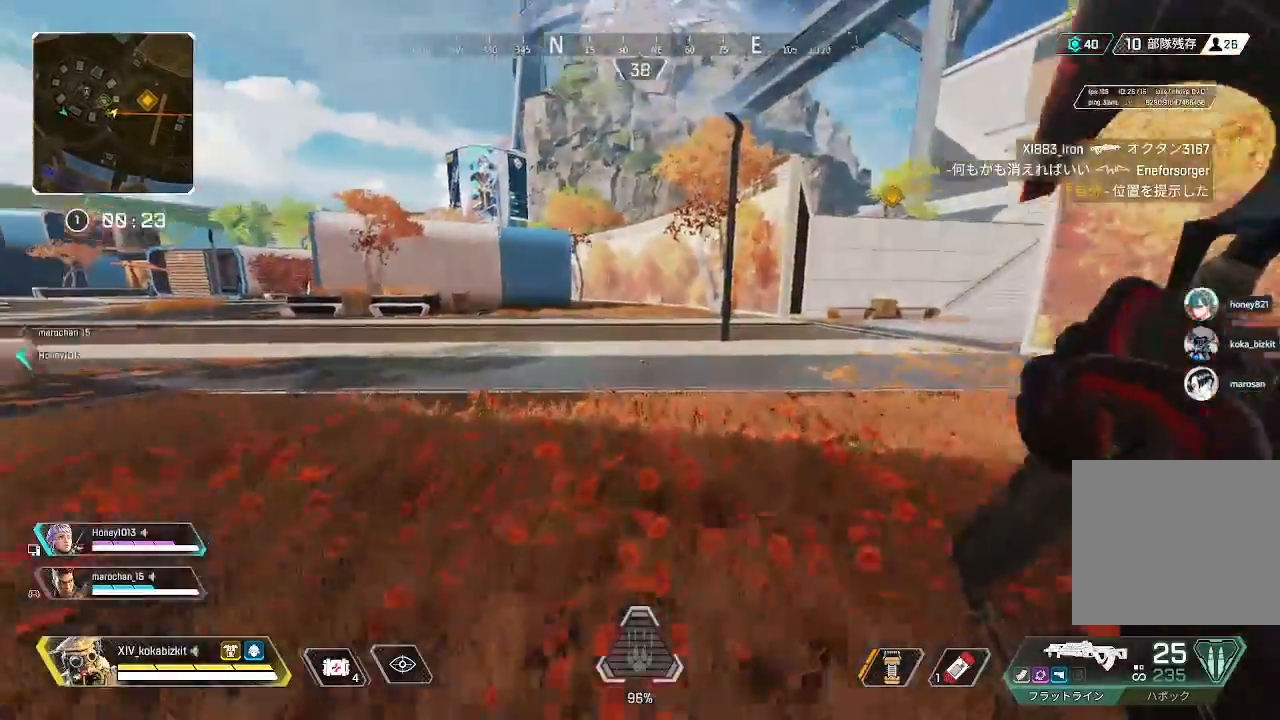
{"dt_ms": 1000, "buttons": [], "left_stick": "up", "right_stick": "center"}
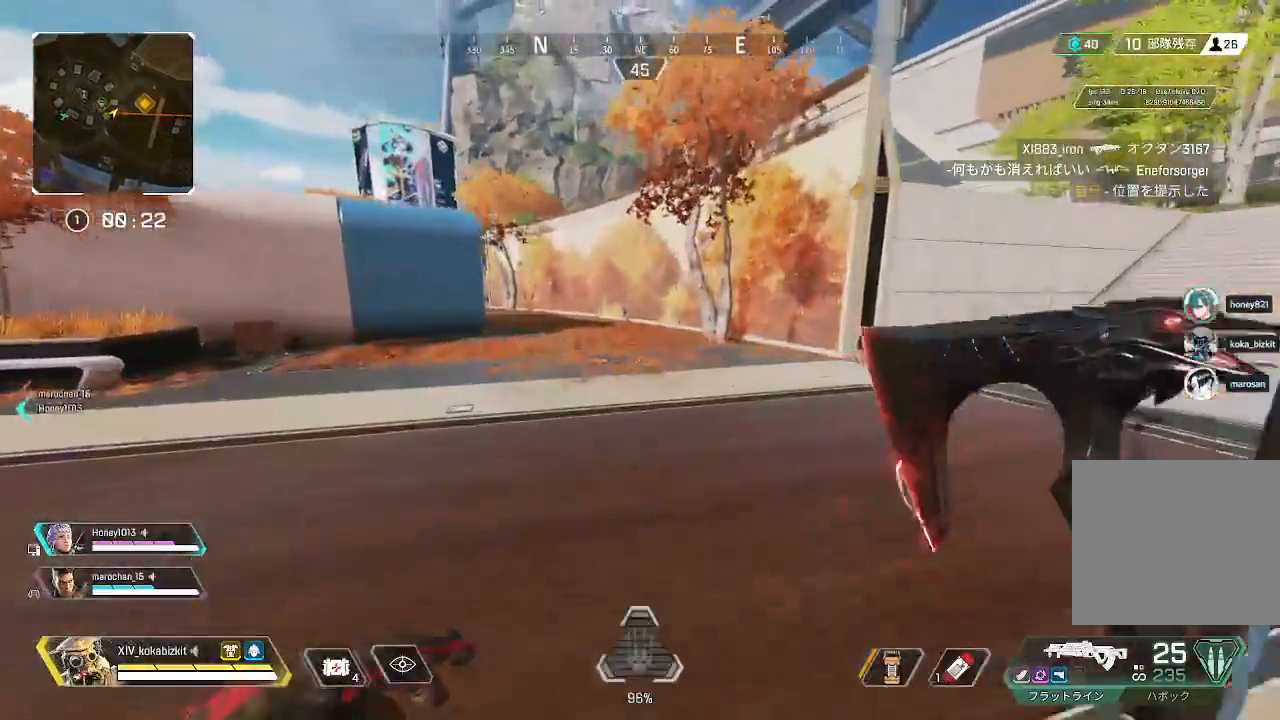
{"dt_ms": 500, "buttons": [], "left_stick": "up", "right_stick": "center", "events": [[100, "right_stick", "left"], [200, "right_stick", "center"]]}
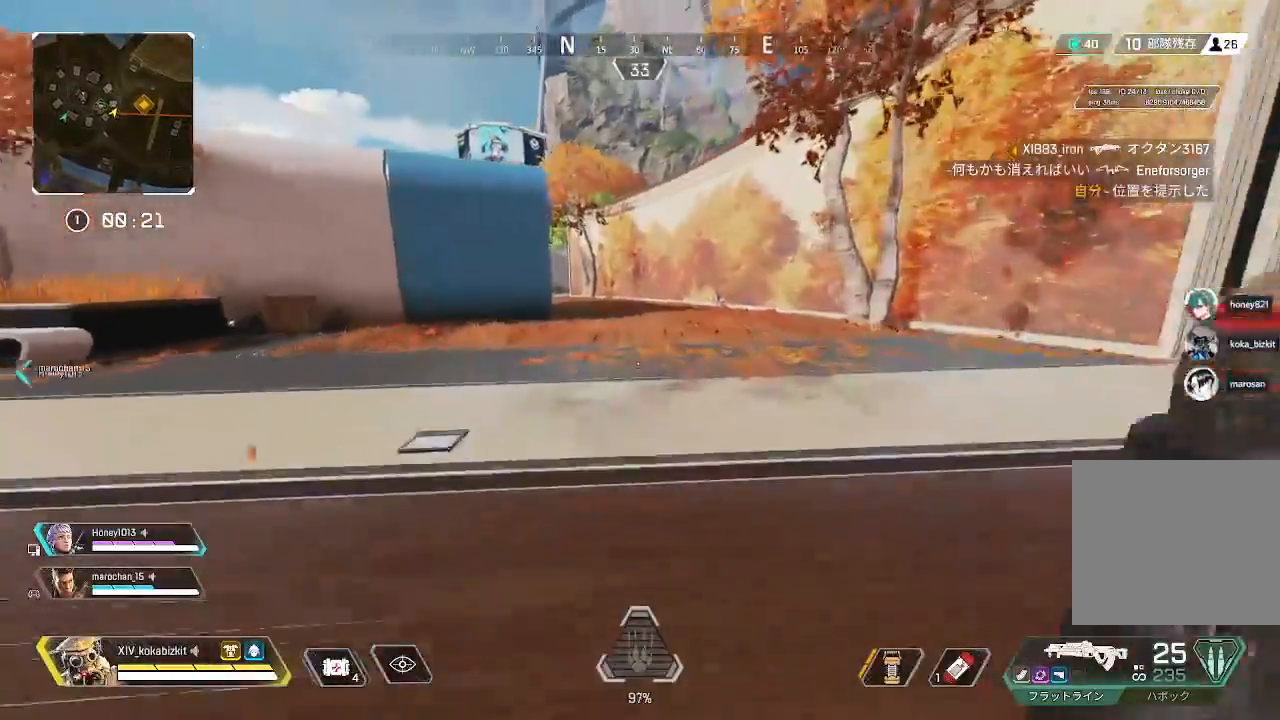
{"dt_ms": 500, "buttons": [], "left_stick": "up", "right_stick": "center", "events": []}
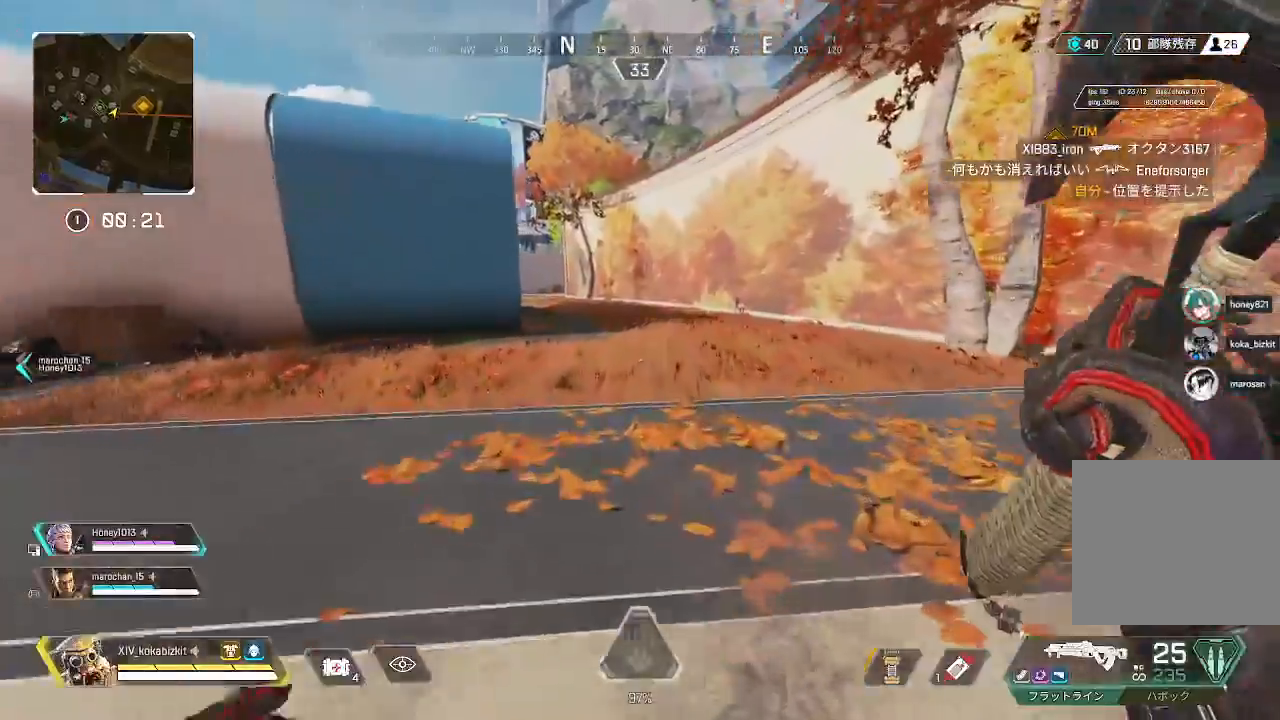
{"dt_ms": 500, "buttons": ["L1"], "left_stick": "up", "right_stick": "center"}
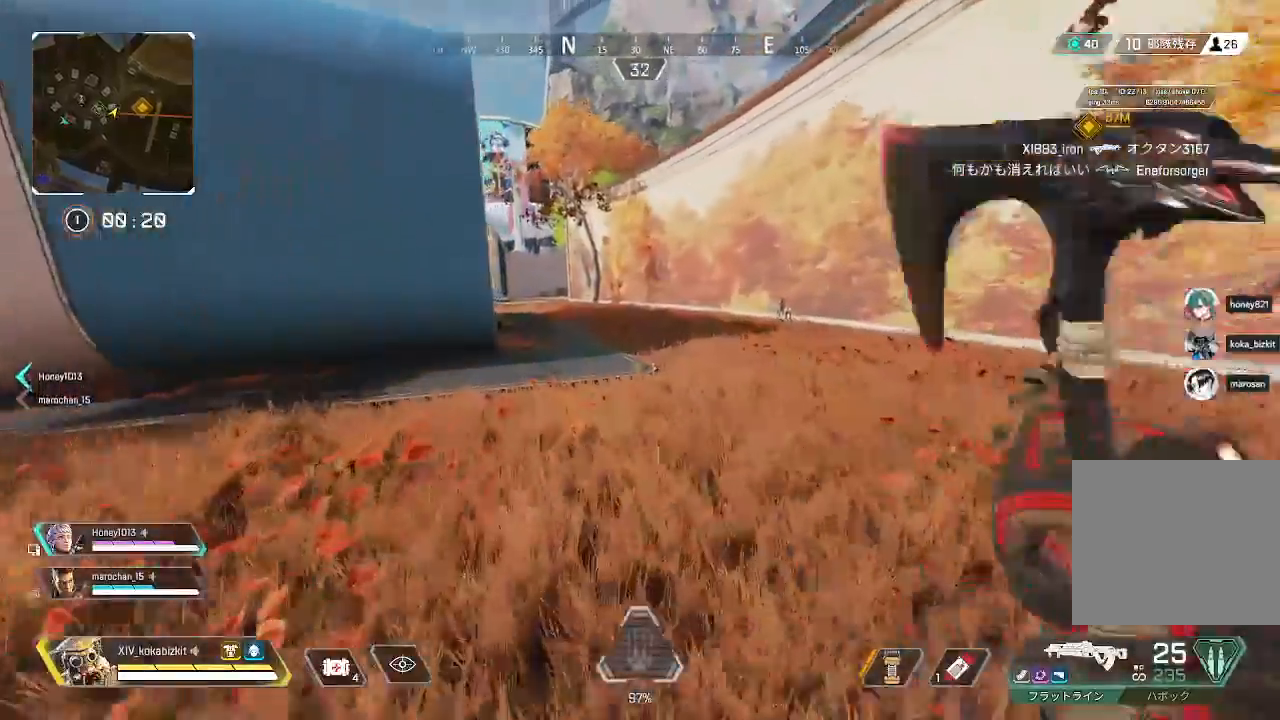
{"dt_ms": 500, "buttons": ["L1"], "left_stick": "up-right", "right_stick": "left"}
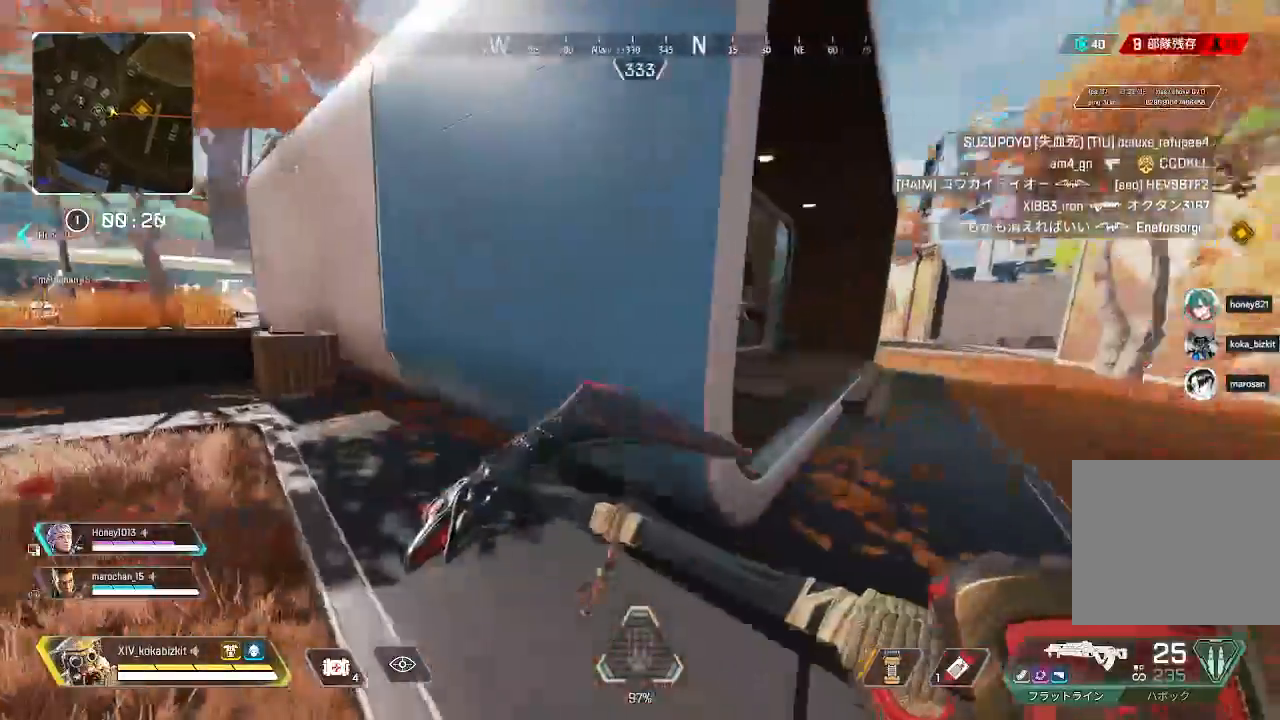
{"dt_ms": 500, "buttons": ["L1"], "left_stick": "up-right", "right_stick": "center", "events": [[100, "right_stick", "center"]]}
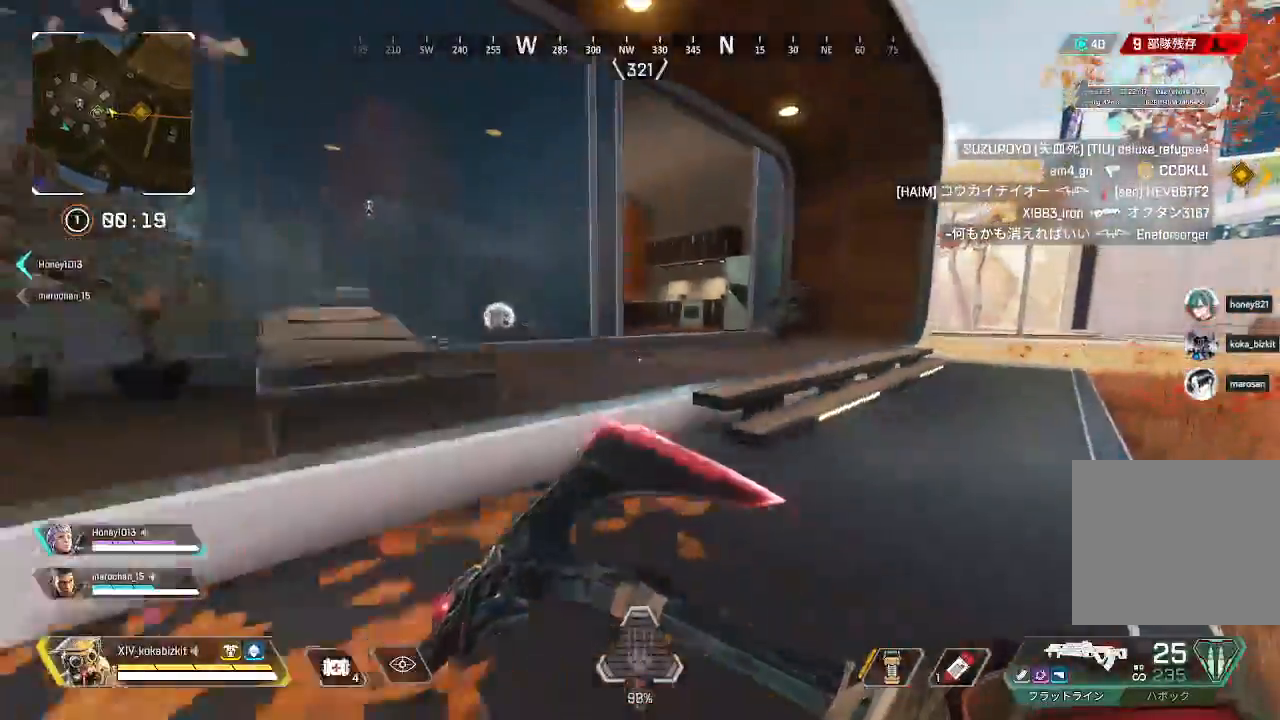
{"dt_ms": 500, "buttons": ["L1"], "left_stick": "up-right", "right_stick": "center", "events": []}